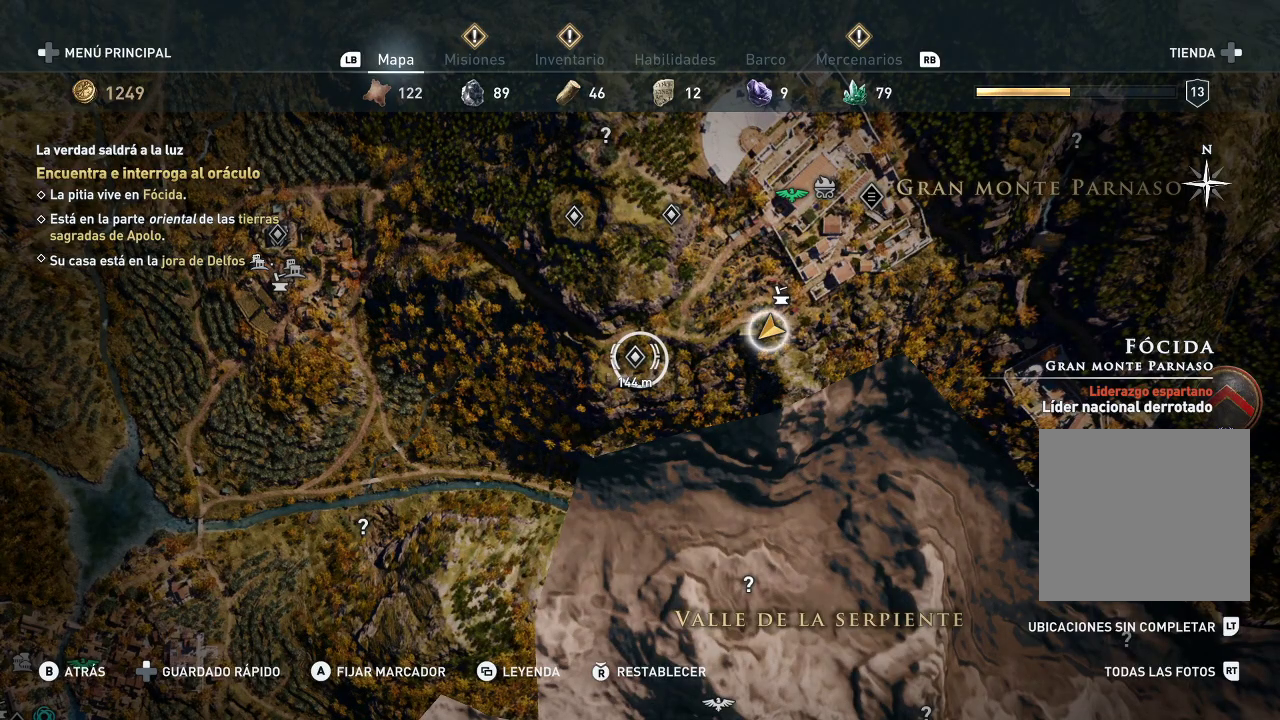
Gameplay with a controller (Xbox layout); each line is a JSON object with the inputs held at the frame after it. "events" lists button and stick changes between this image and that frame as [ms after this image, input, new state], when the widget could be followed in between. Not read: L3 R3.
{"buttons": [], "left_stick": "left", "right_stick": "center", "events": [[383, "left_stick", "left"]]}
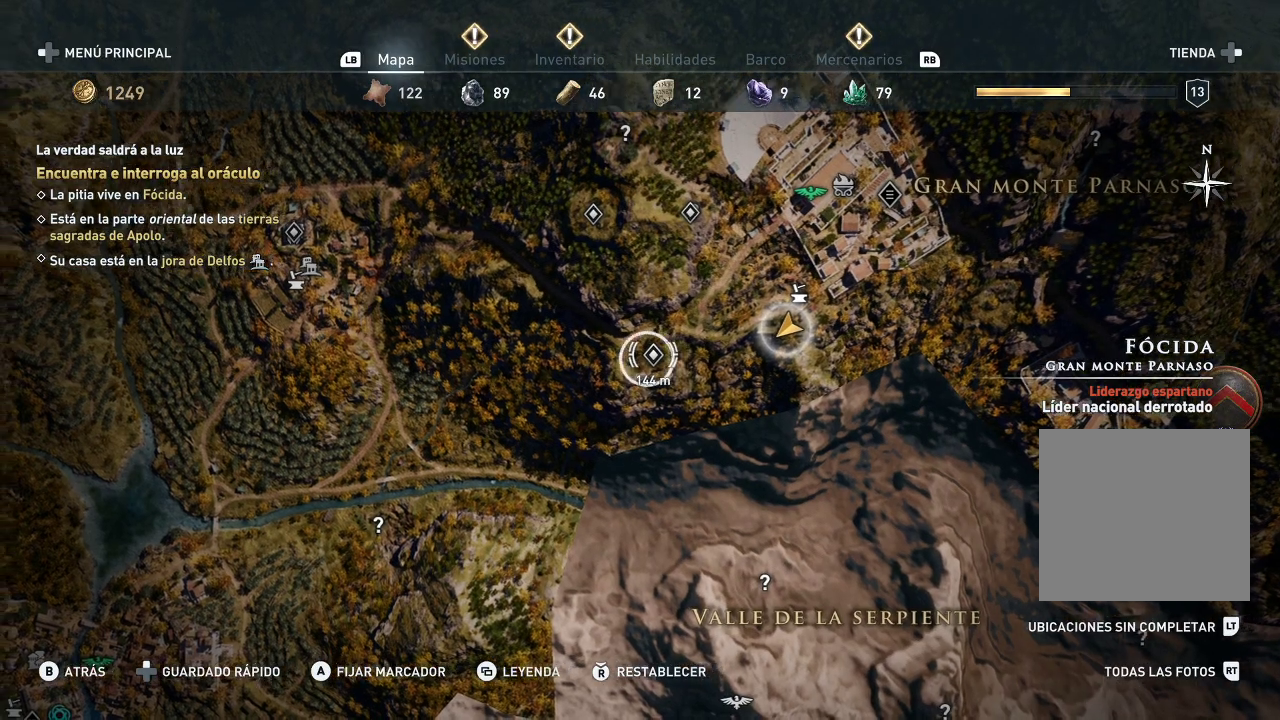
{"buttons": [], "left_stick": "right", "right_stick": "center", "events": [[117, "left_stick", "center"], [400, "left_stick", "right"]]}
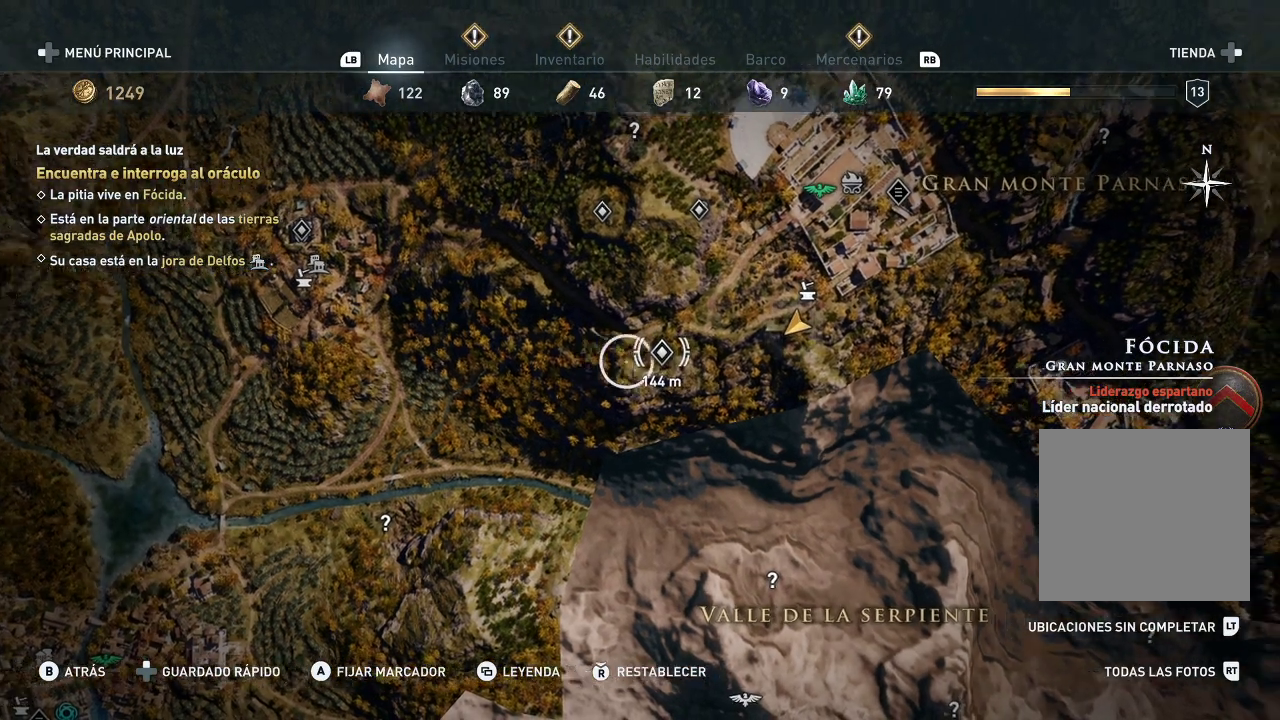
{"buttons": [], "left_stick": "center", "right_stick": "center", "events": [[50, "left_stick", "center"], [150, "B", "down"], [233, "B", "up"]]}
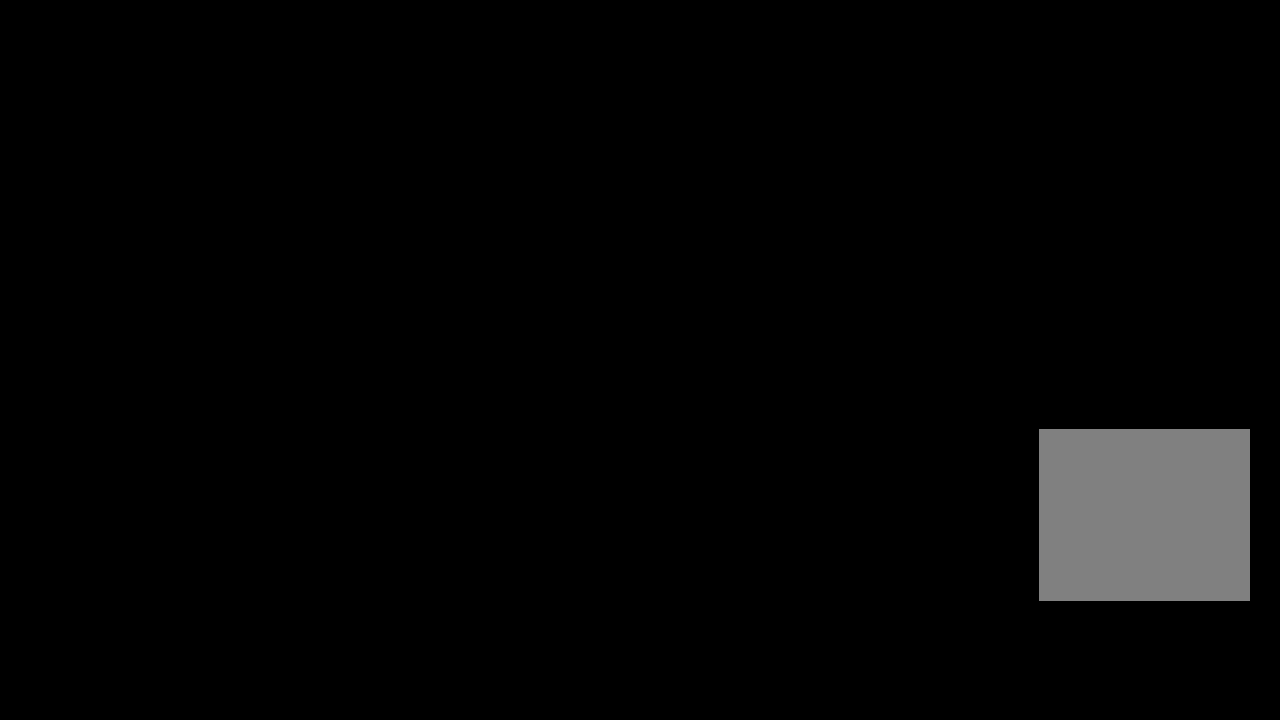
{"buttons": [], "left_stick": "center", "right_stick": "center", "events": []}
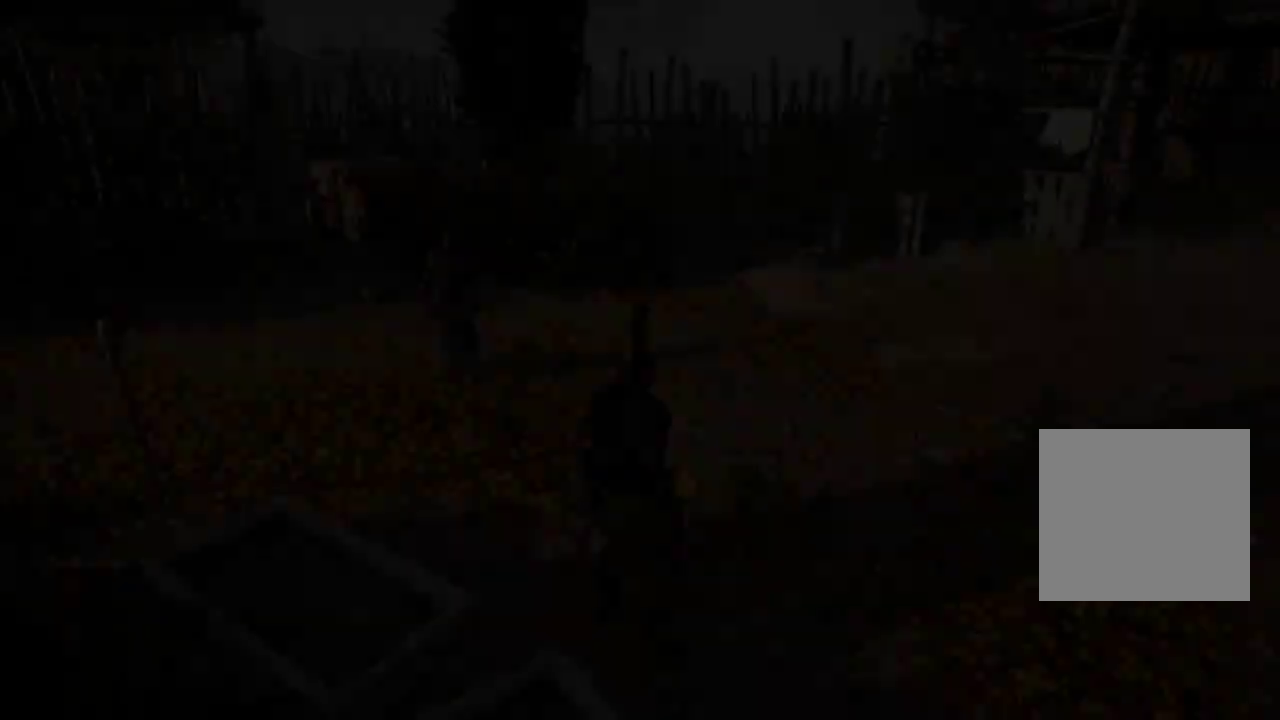
{"buttons": [], "left_stick": "up", "right_stick": "center", "events": [[50, "left_stick", "up"]]}
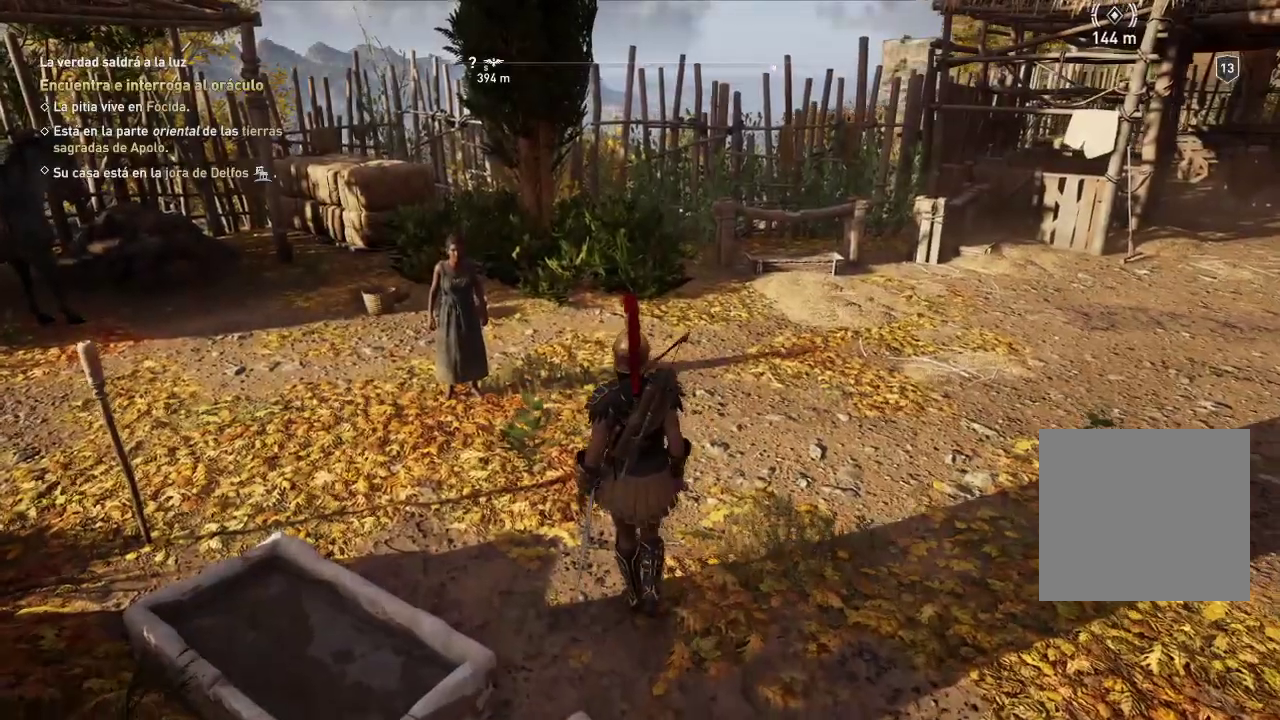
{"buttons": [], "left_stick": "up", "right_stick": "center", "events": []}
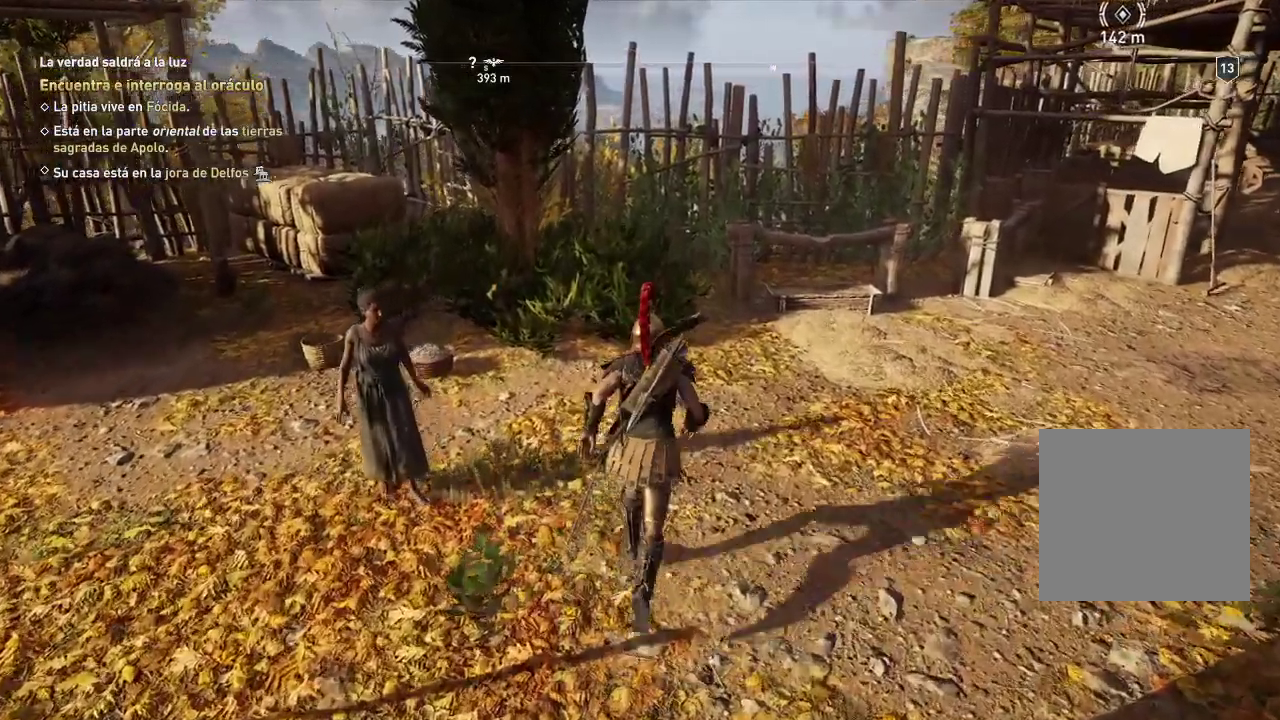
{"buttons": [], "left_stick": "up", "right_stick": "center", "events": []}
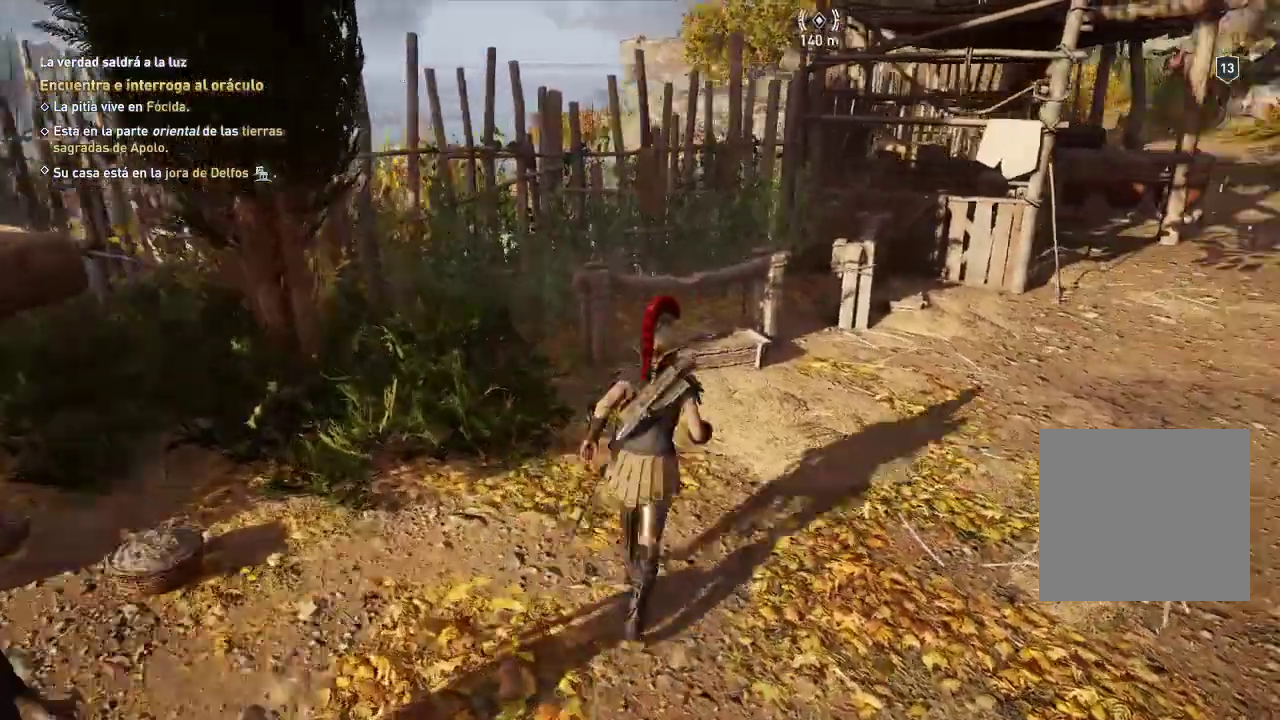
{"buttons": [], "left_stick": "up-right", "right_stick": "right", "events": [[383, "left_stick", "up-right"], [383, "right_stick", "right"]]}
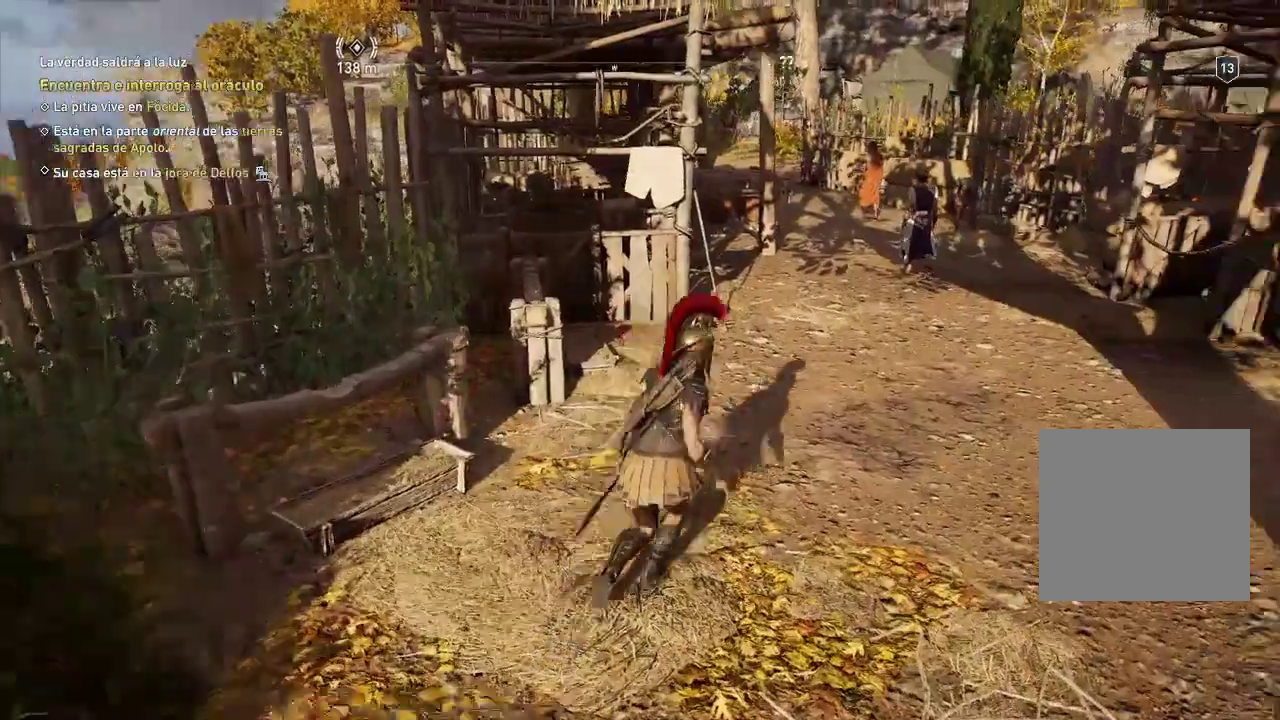
{"buttons": [], "left_stick": "up-right", "right_stick": "center", "events": [[150, "right_stick", "center"]]}
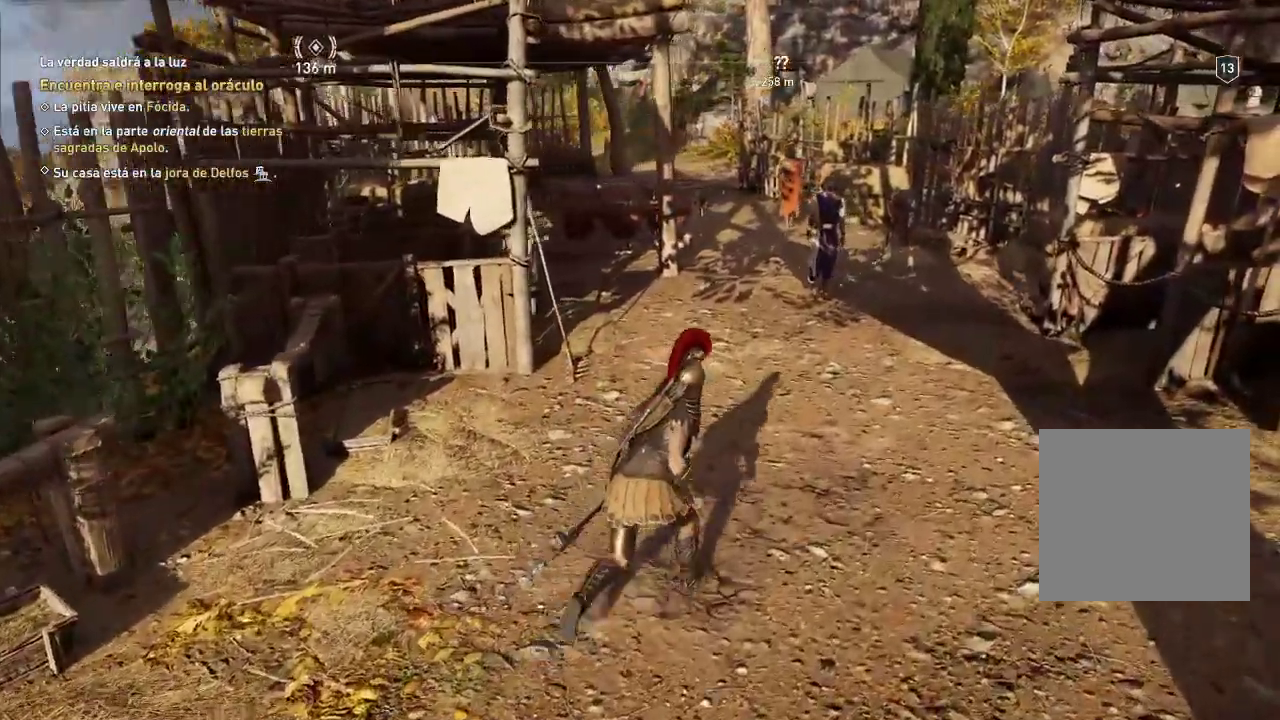
{"buttons": [], "left_stick": "up", "right_stick": "center", "events": [[117, "left_stick", "up"]]}
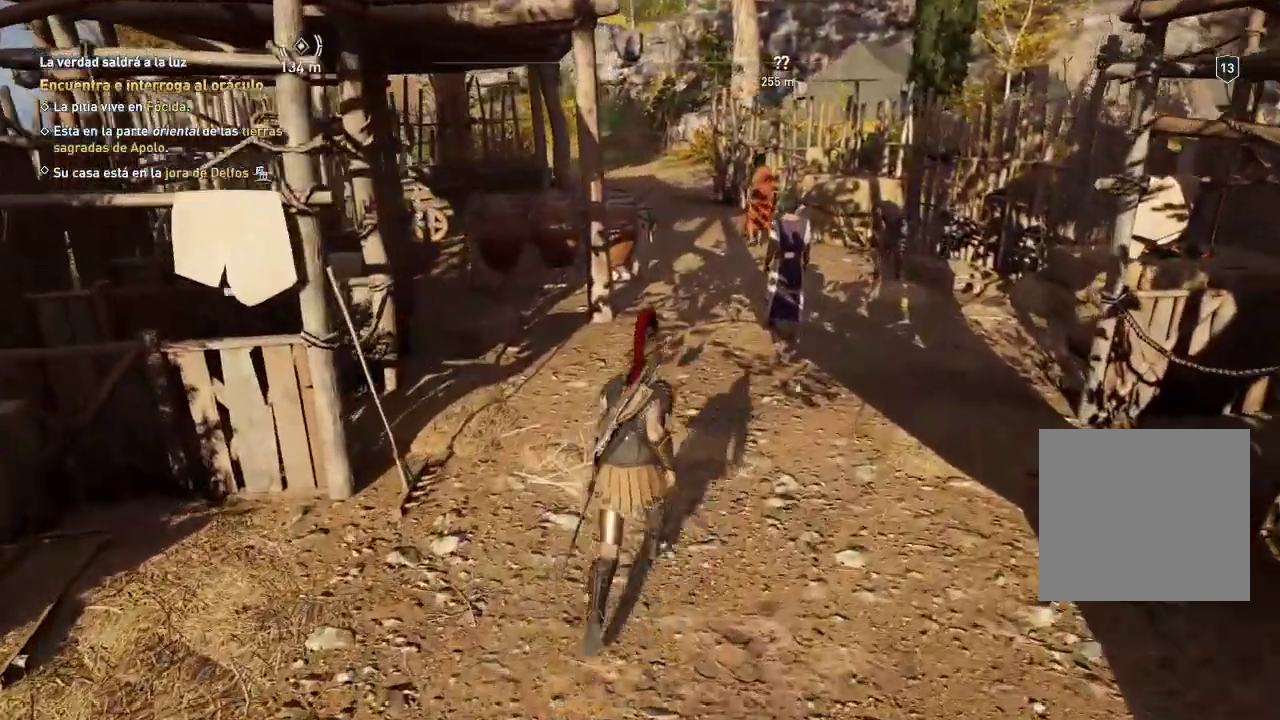
{"buttons": [], "left_stick": "up", "right_stick": "center", "events": []}
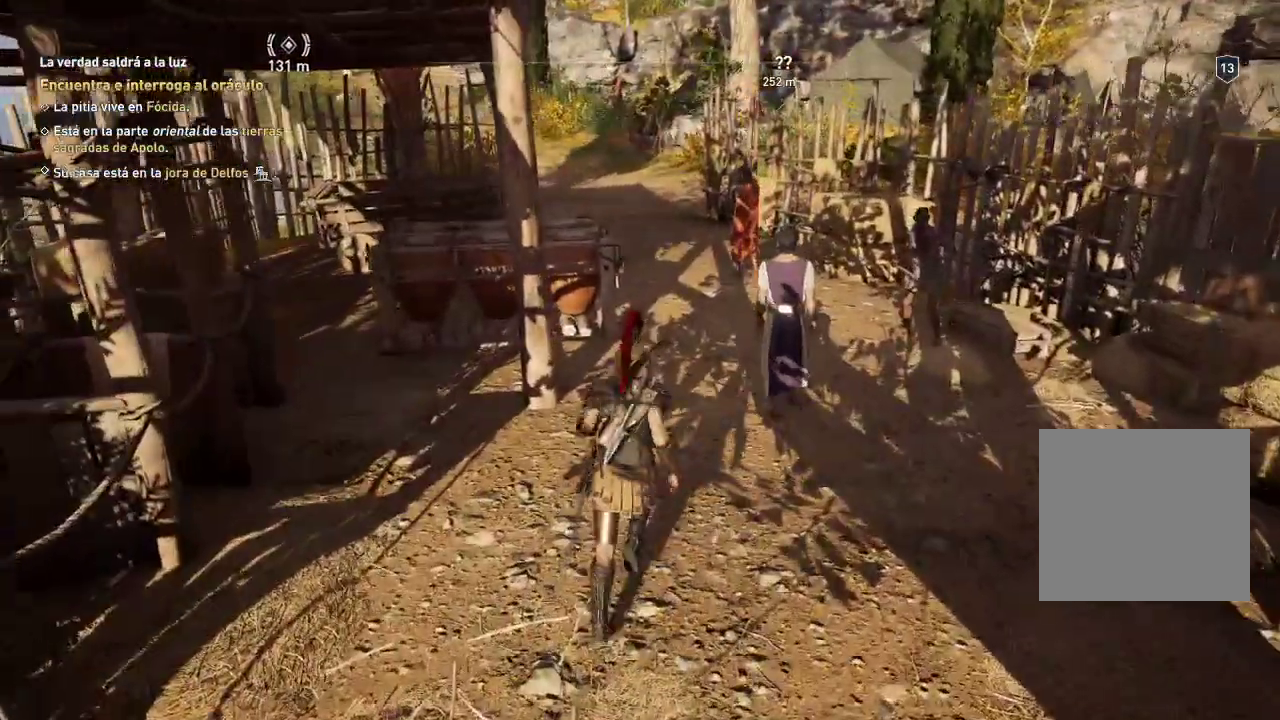
{"buttons": [], "left_stick": "up", "right_stick": "center", "events": []}
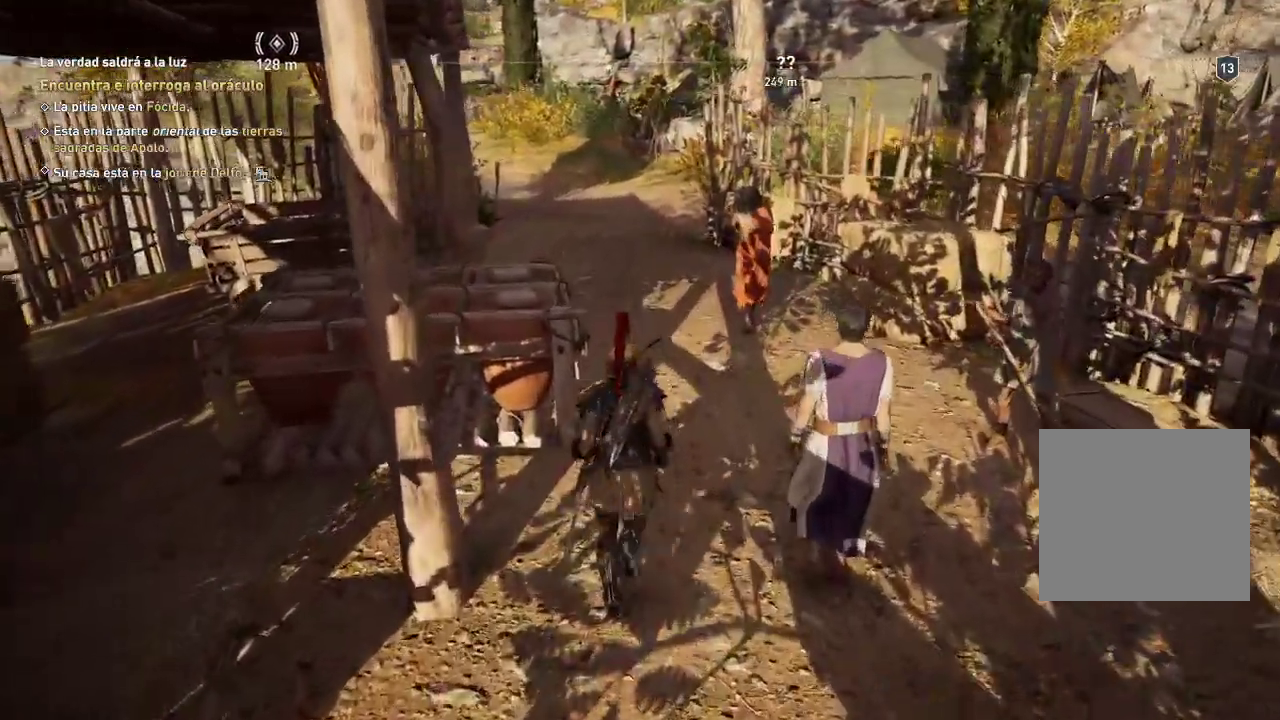
{"buttons": [], "left_stick": "up", "right_stick": "center", "events": []}
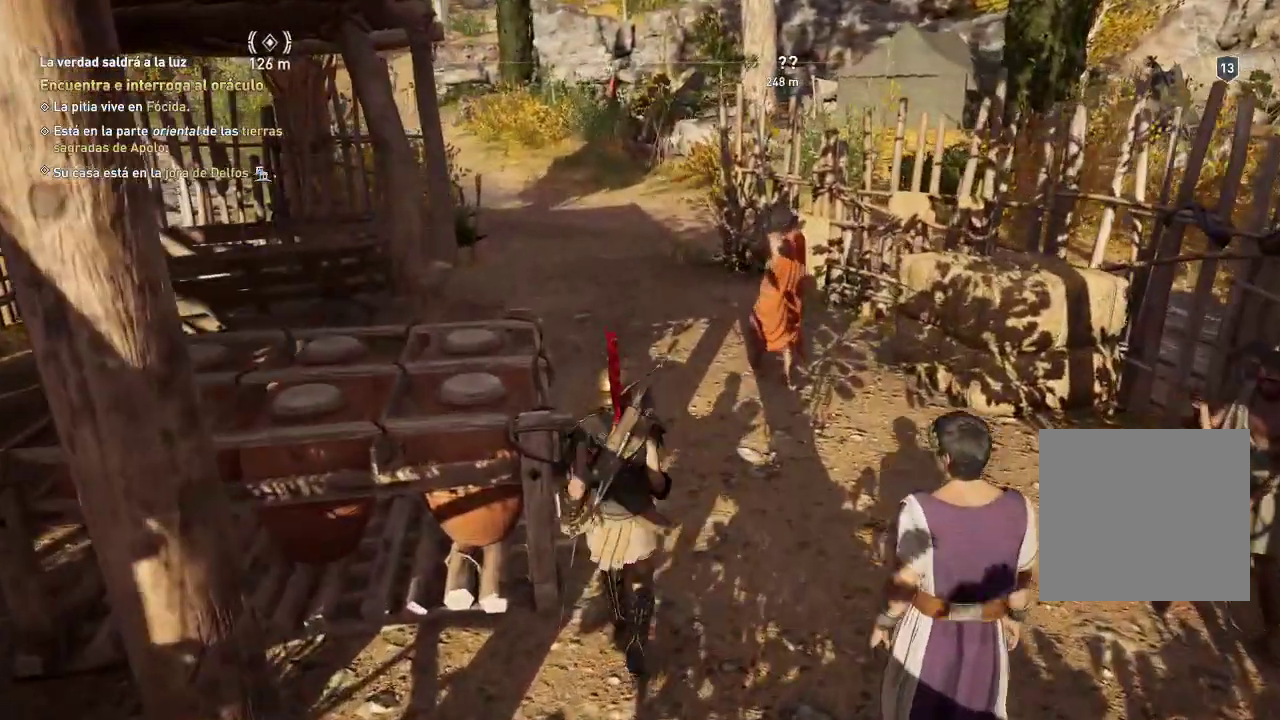
{"buttons": [], "left_stick": "up", "right_stick": "center", "events": []}
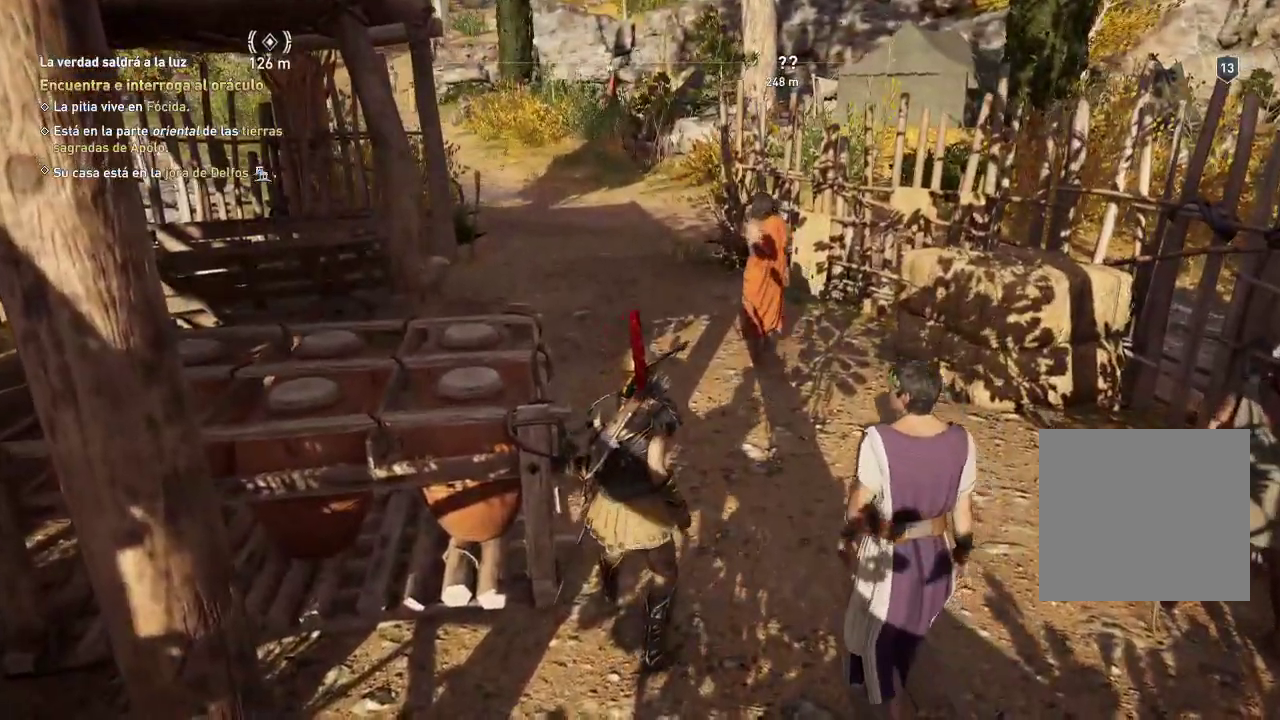
{"buttons": [], "left_stick": "up", "right_stick": "left", "events": [[450, "right_stick", "left"]]}
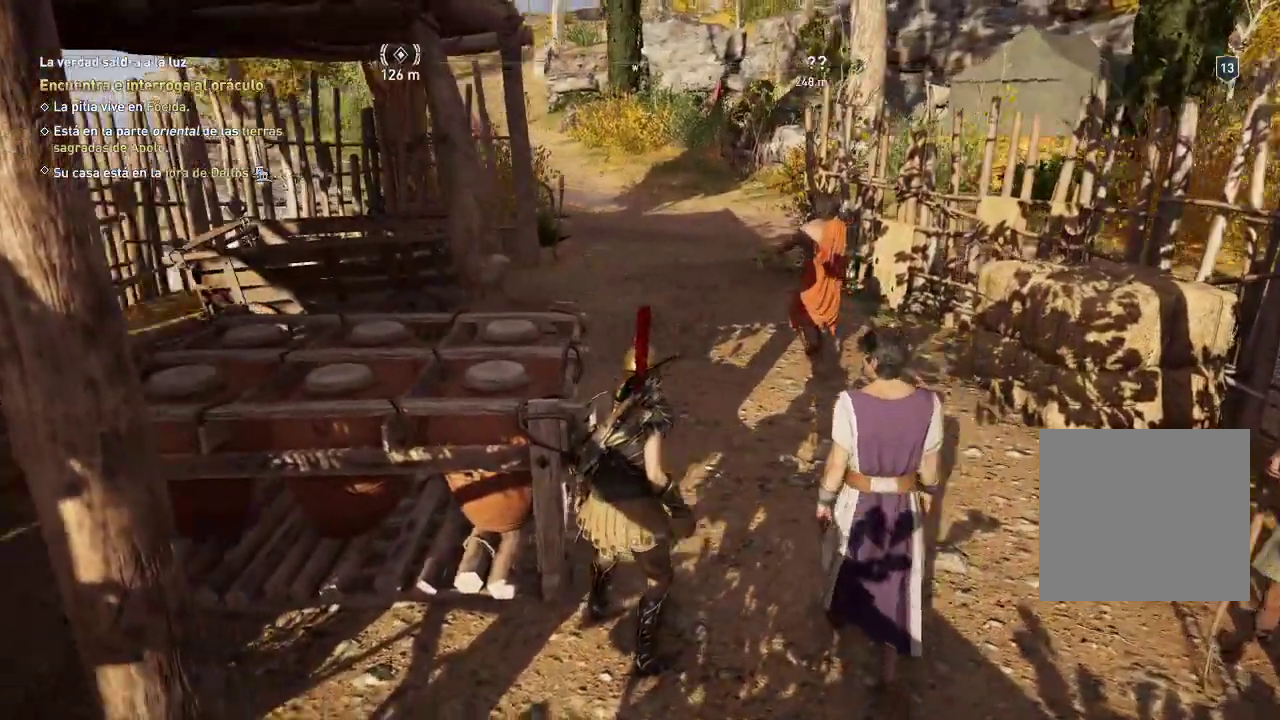
{"buttons": [], "left_stick": "up-left", "right_stick": "center", "events": [[167, "left_stick", "up-left"], [167, "right_stick", "center"]]}
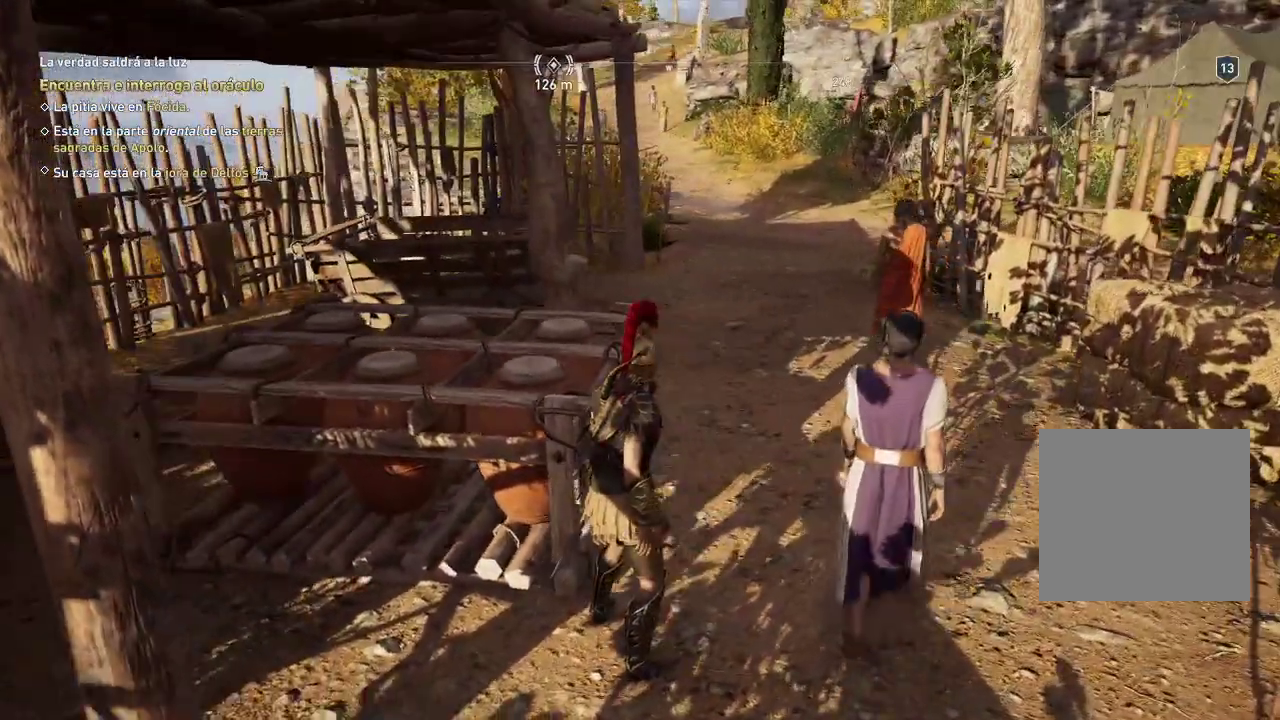
{"buttons": [], "left_stick": "up", "right_stick": "center", "events": [[150, "left_stick", "up"]]}
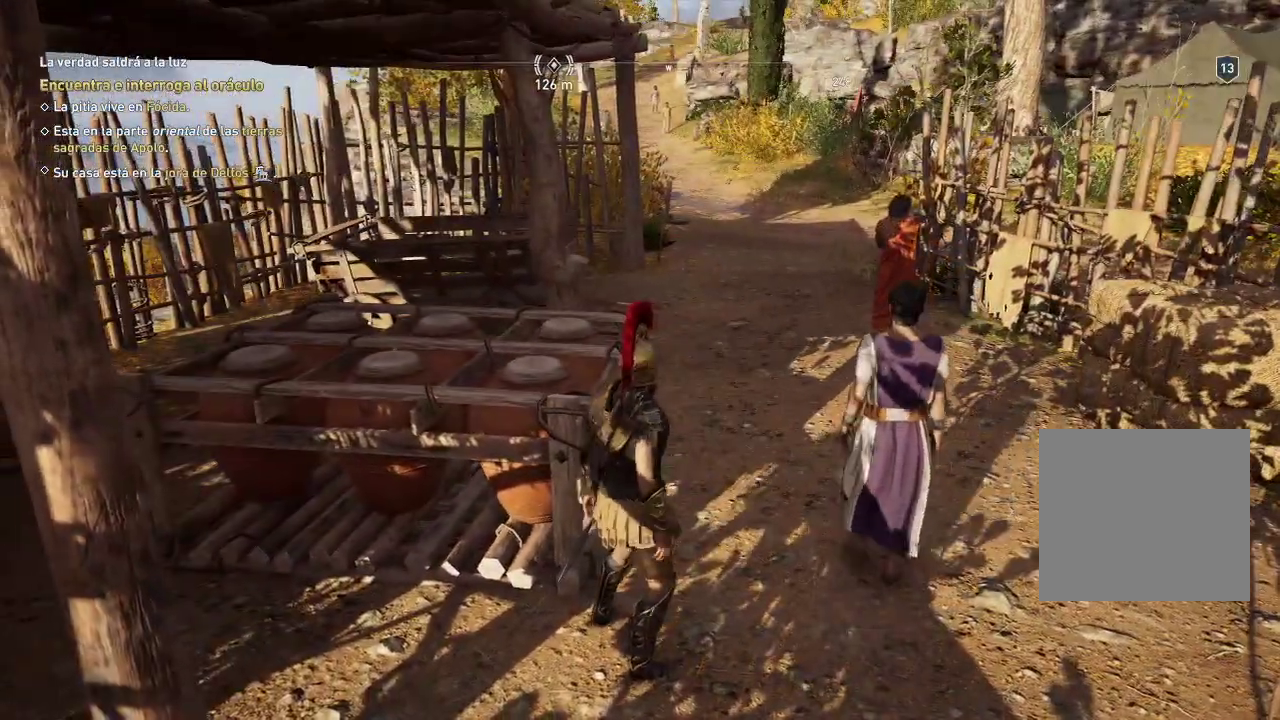
{"buttons": [], "left_stick": "right", "right_stick": "center", "events": [[117, "left_stick", "left"], [217, "left_stick", "right"]]}
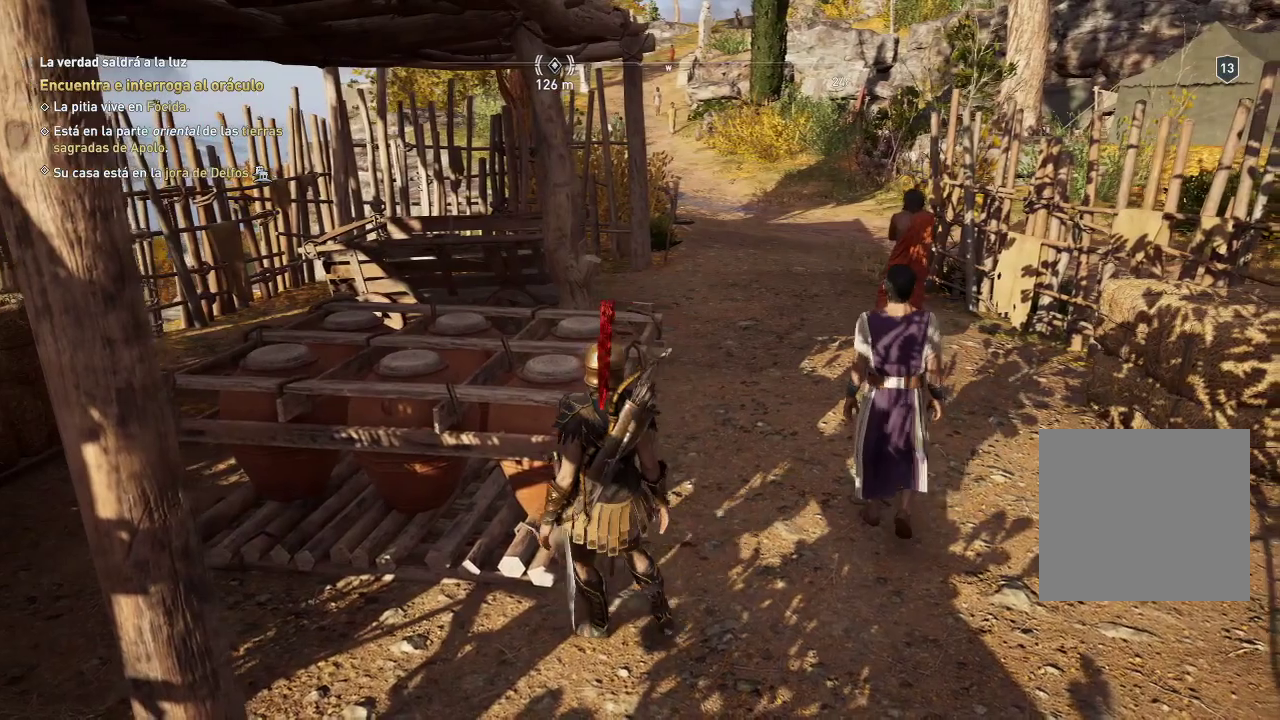
{"buttons": [], "left_stick": "right", "right_stick": "center", "events": []}
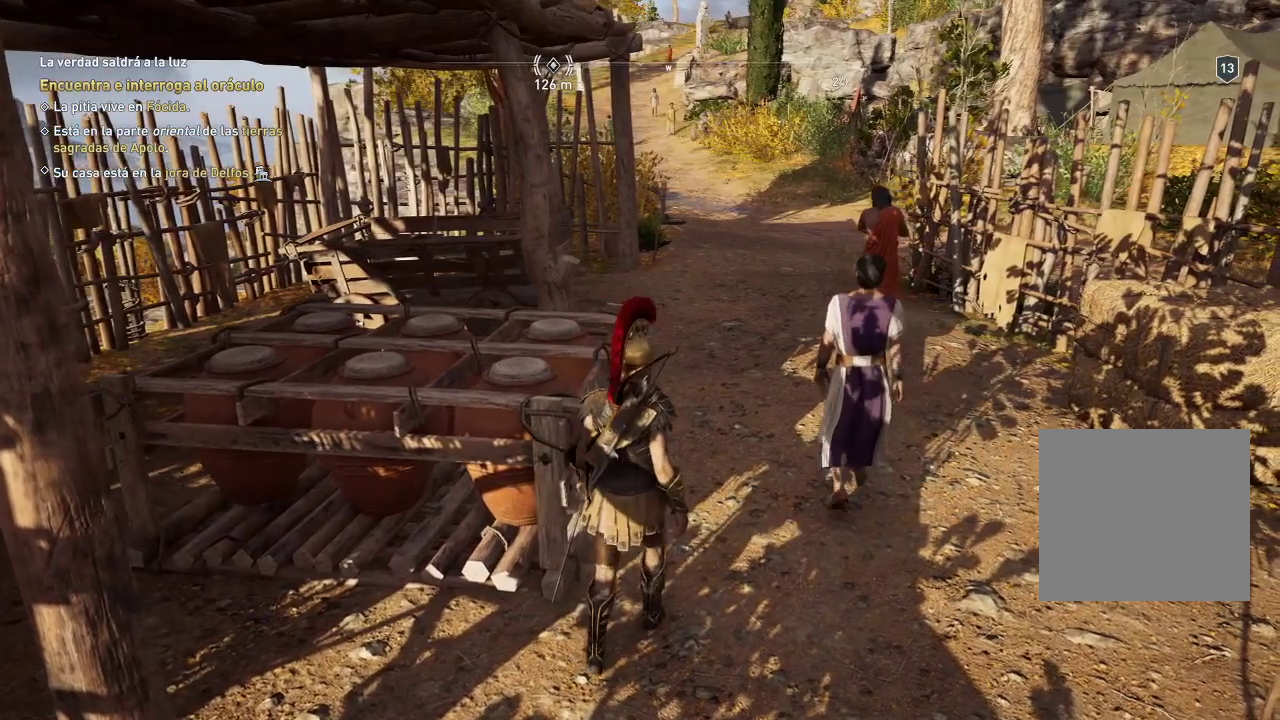
{"buttons": [], "left_stick": "right", "right_stick": "center", "events": []}
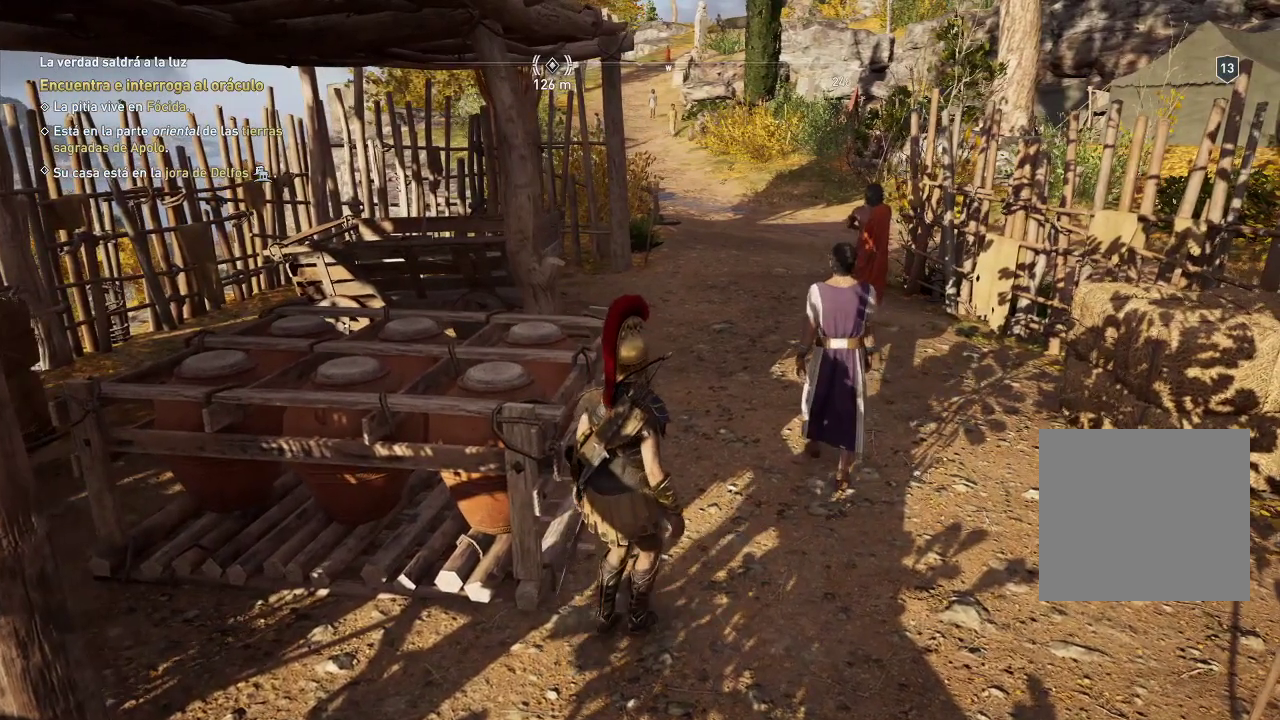
{"buttons": [], "left_stick": "right", "right_stick": "center", "events": []}
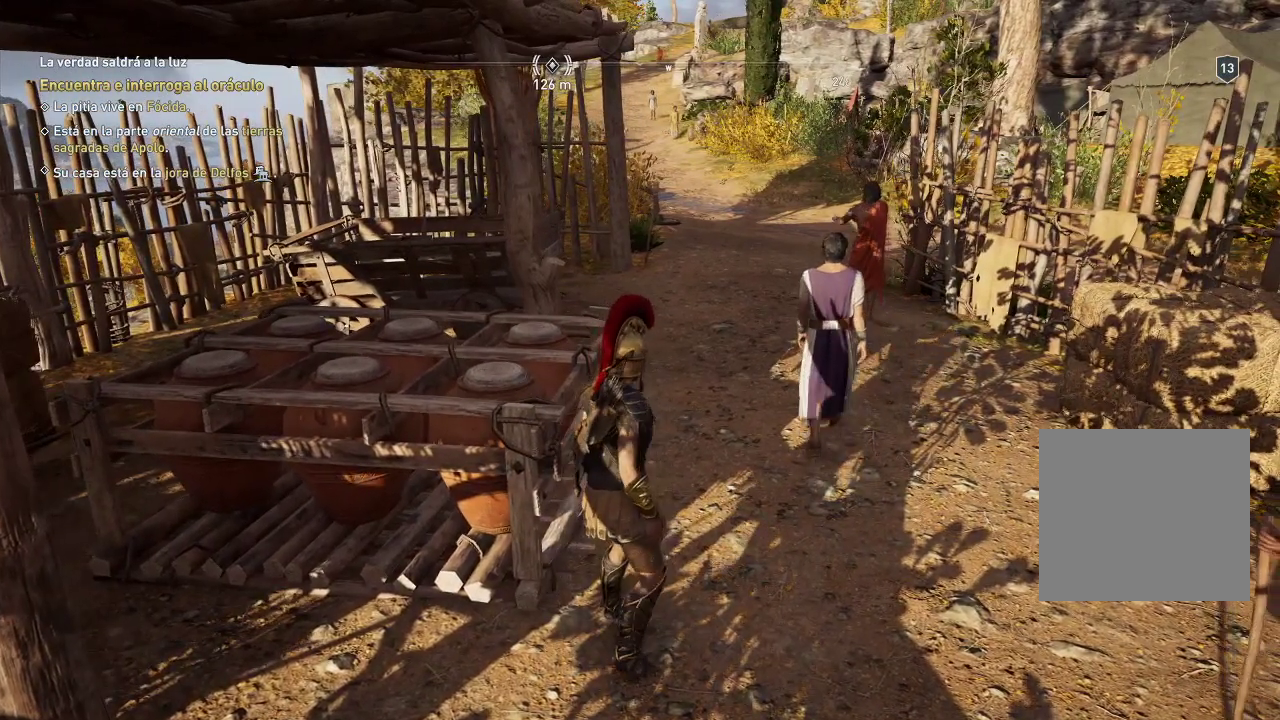
{"buttons": [], "left_stick": "center", "right_stick": "center", "events": [[483, "left_stick", "center"]]}